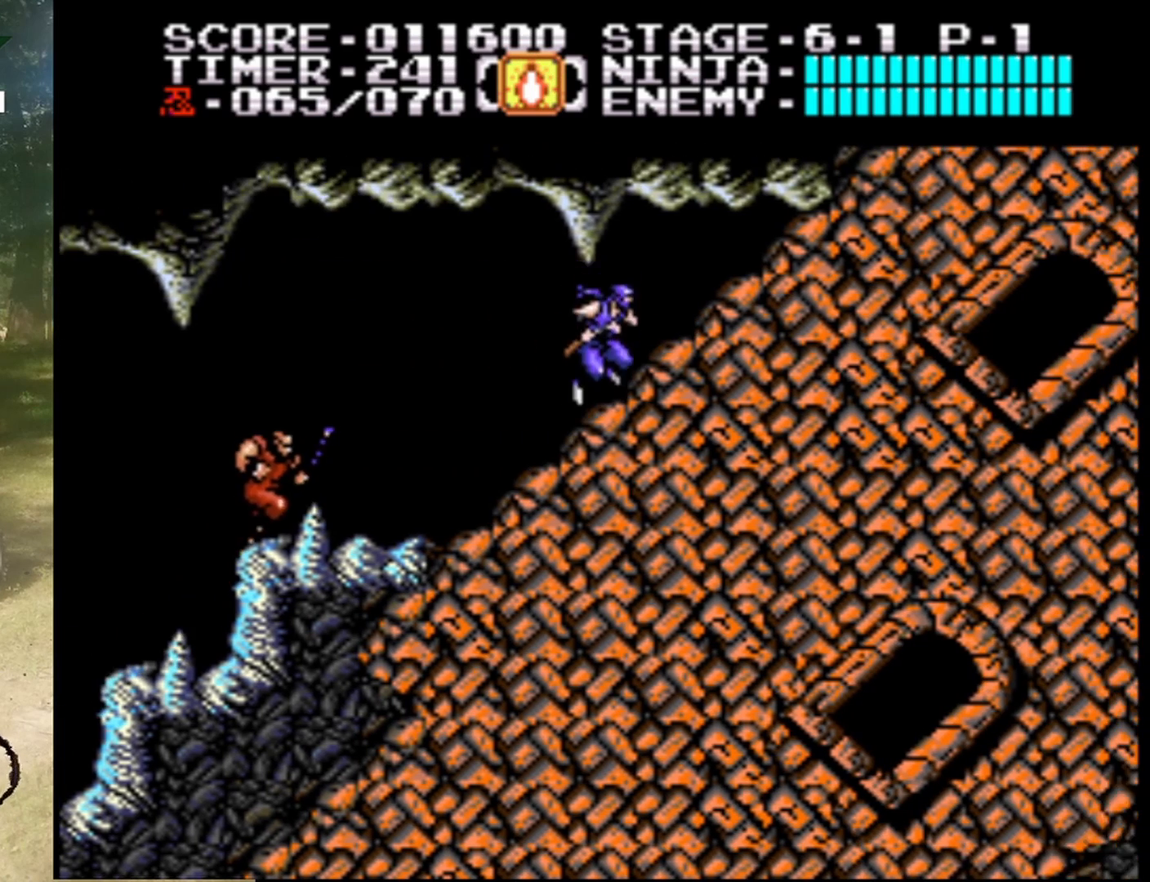
Gameplay with a controller (Nintendo layout); each line is a JSON object with the inputs held at the frame after it. "events" lists button and stick changes between this image and that frame as [ms after this image, input, new state], when the widget could be followed in between. Not read: L1 L3 R1 R3.
{"buttons": ["DPAD_RIGHT"], "events": [[33, "DPAD_RIGHT", "down"], [100, "B", "down"], [200, "DPAD_RIGHT", "up"], [267, "DPAD_RIGHT", "down"], [333, "B", "up"]]}
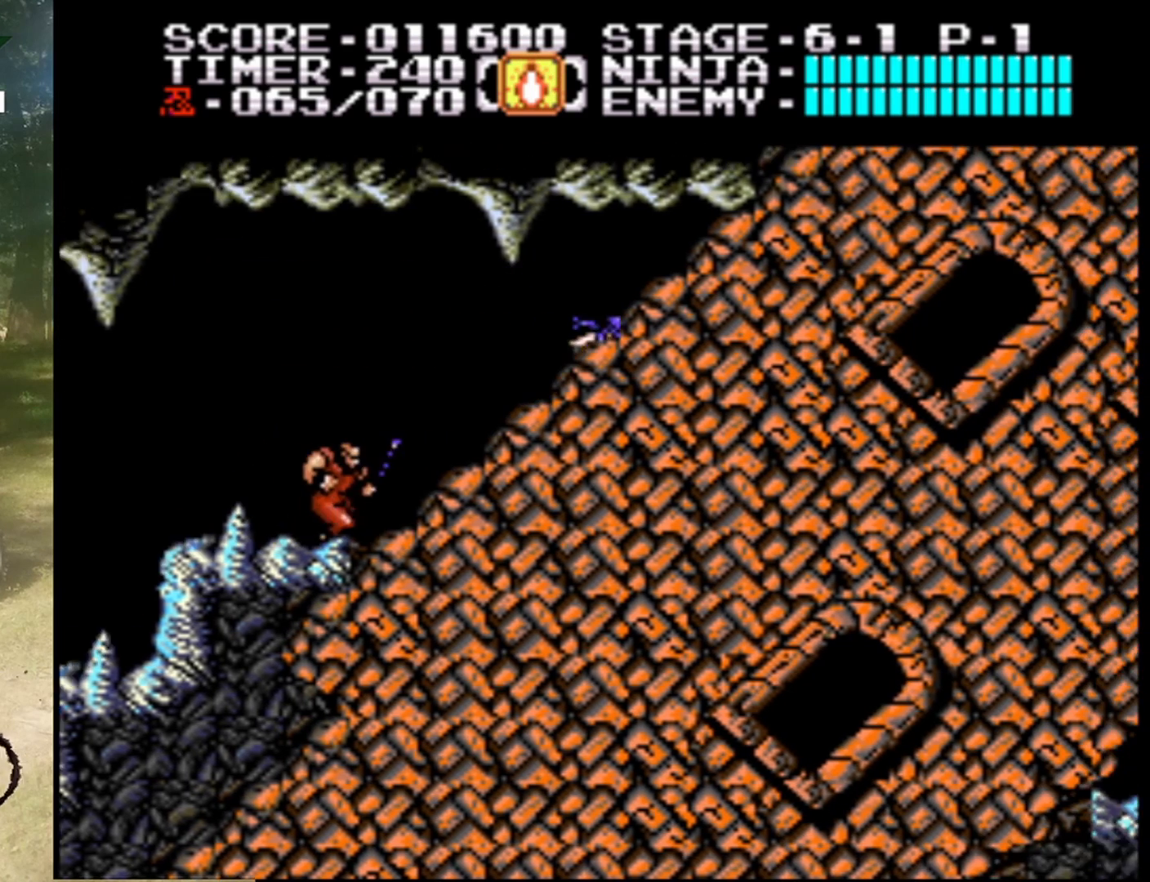
{"buttons": ["DPAD_RIGHT"], "events": []}
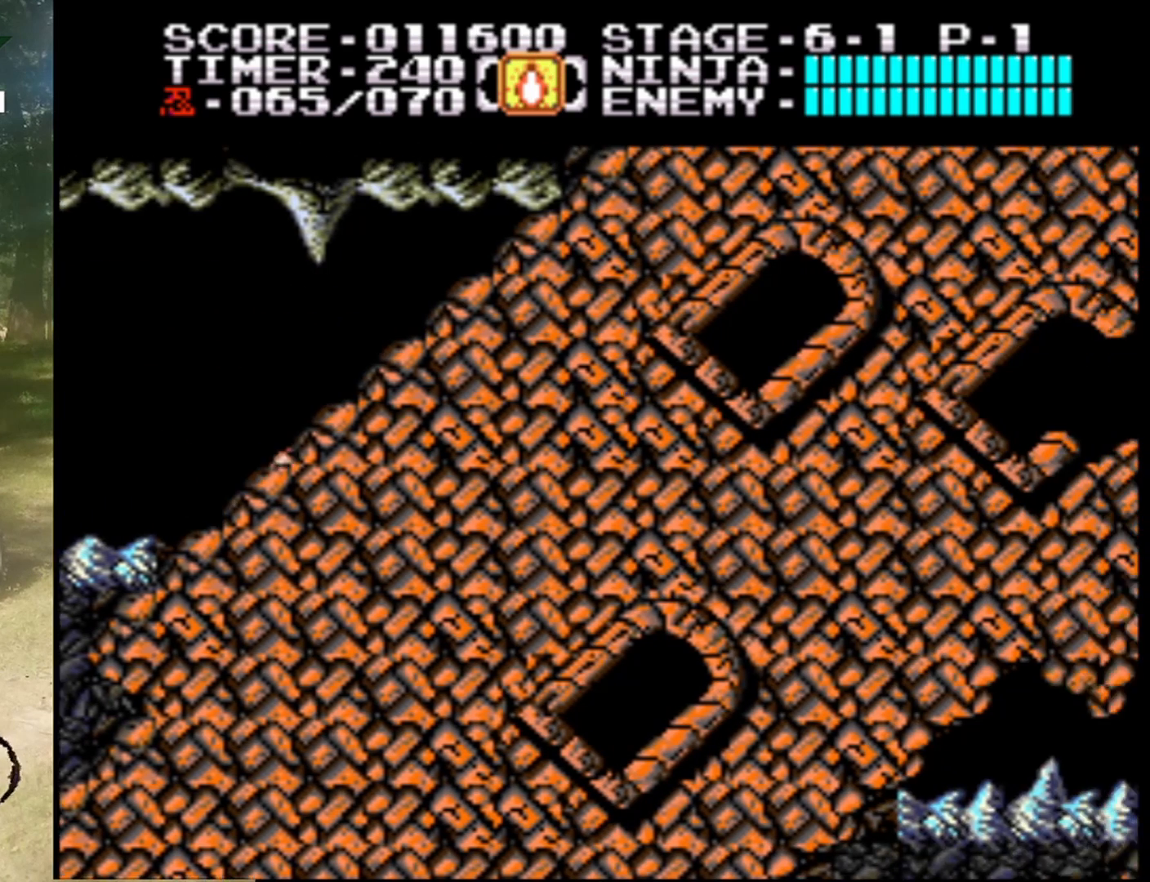
{"buttons": ["A", "DPAD_RIGHT"], "events": [[400, "A", "down"]]}
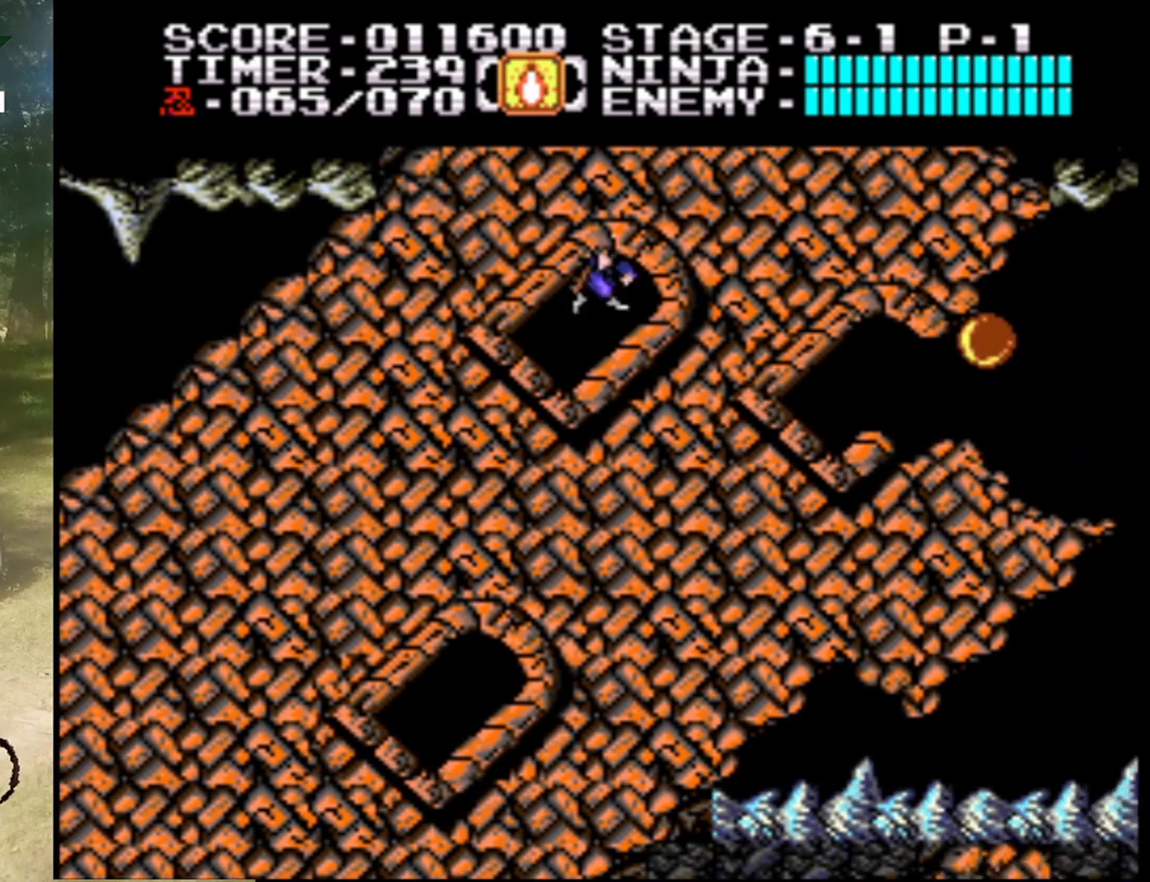
{"buttons": ["A", "DPAD_RIGHT"], "events": []}
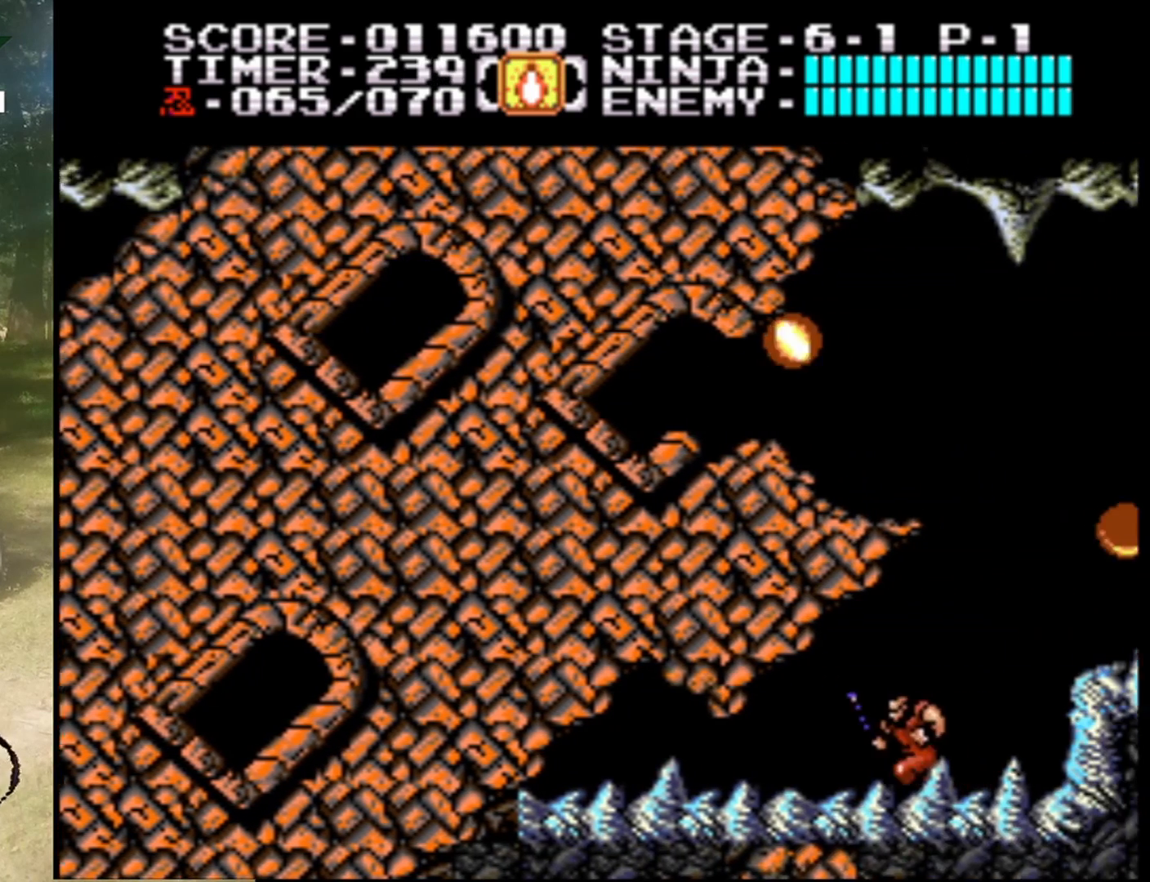
{"buttons": ["B"], "events": [[33, "B", "down"], [100, "A", "up"], [267, "B", "up"], [300, "DPAD_RIGHT", "up"], [433, "B", "down"]]}
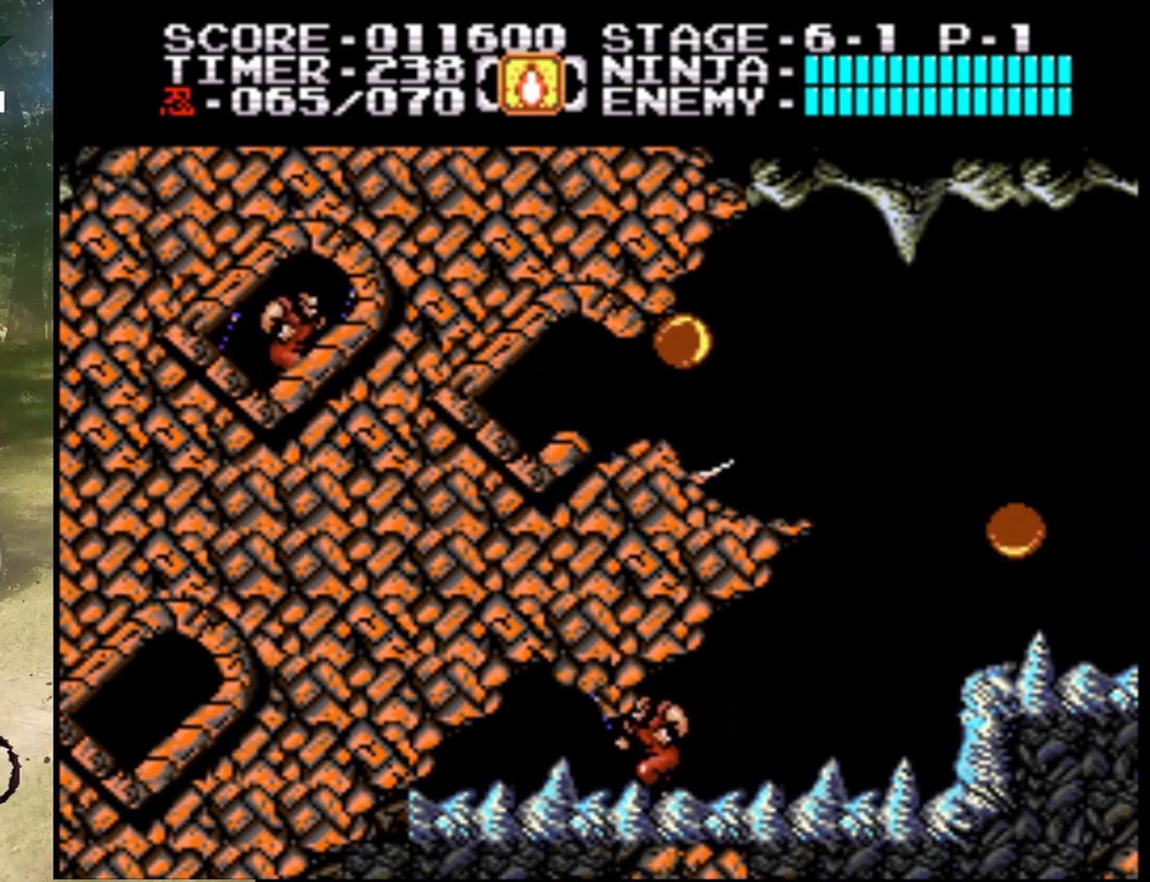
{"buttons": ["DPAD_RIGHT"], "events": [[100, "B", "up"], [167, "DPAD_RIGHT", "down"]]}
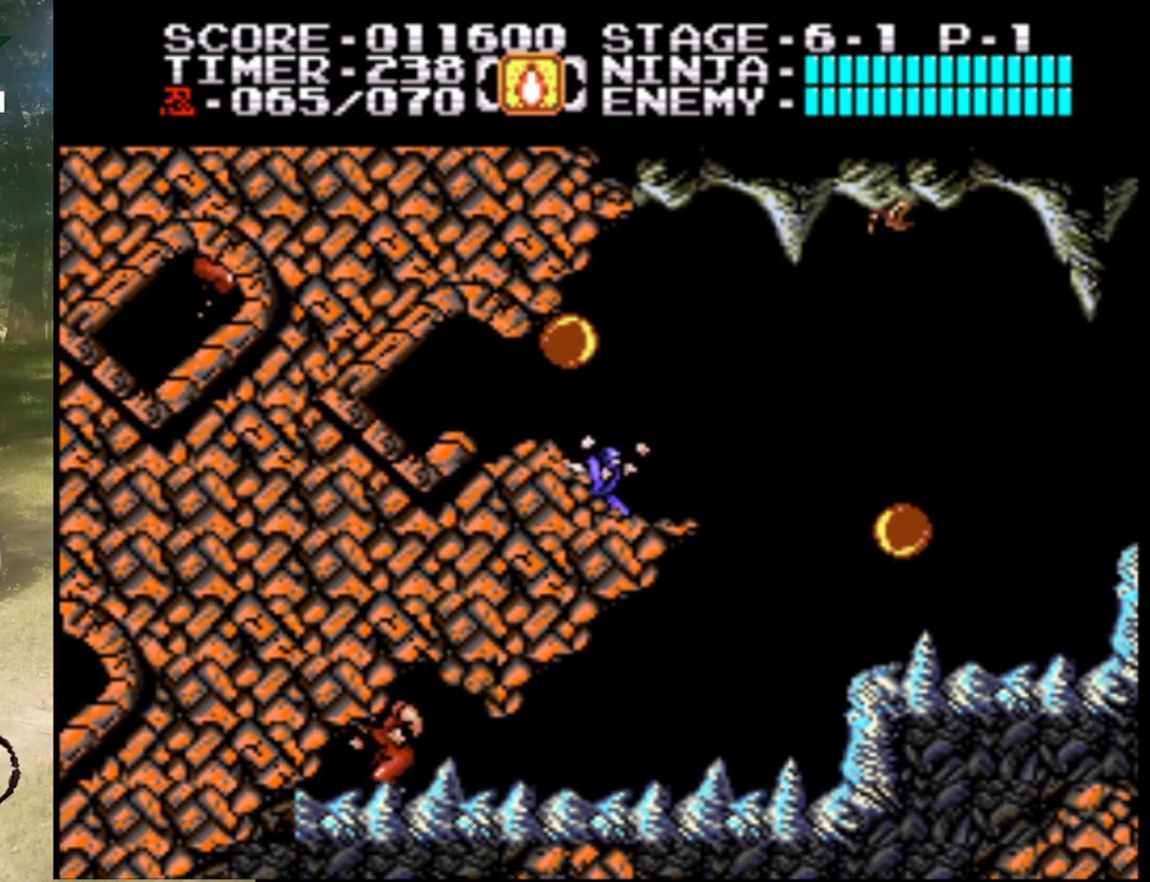
{"buttons": ["A", "DPAD_RIGHT"], "events": [[500, "A", "down"]]}
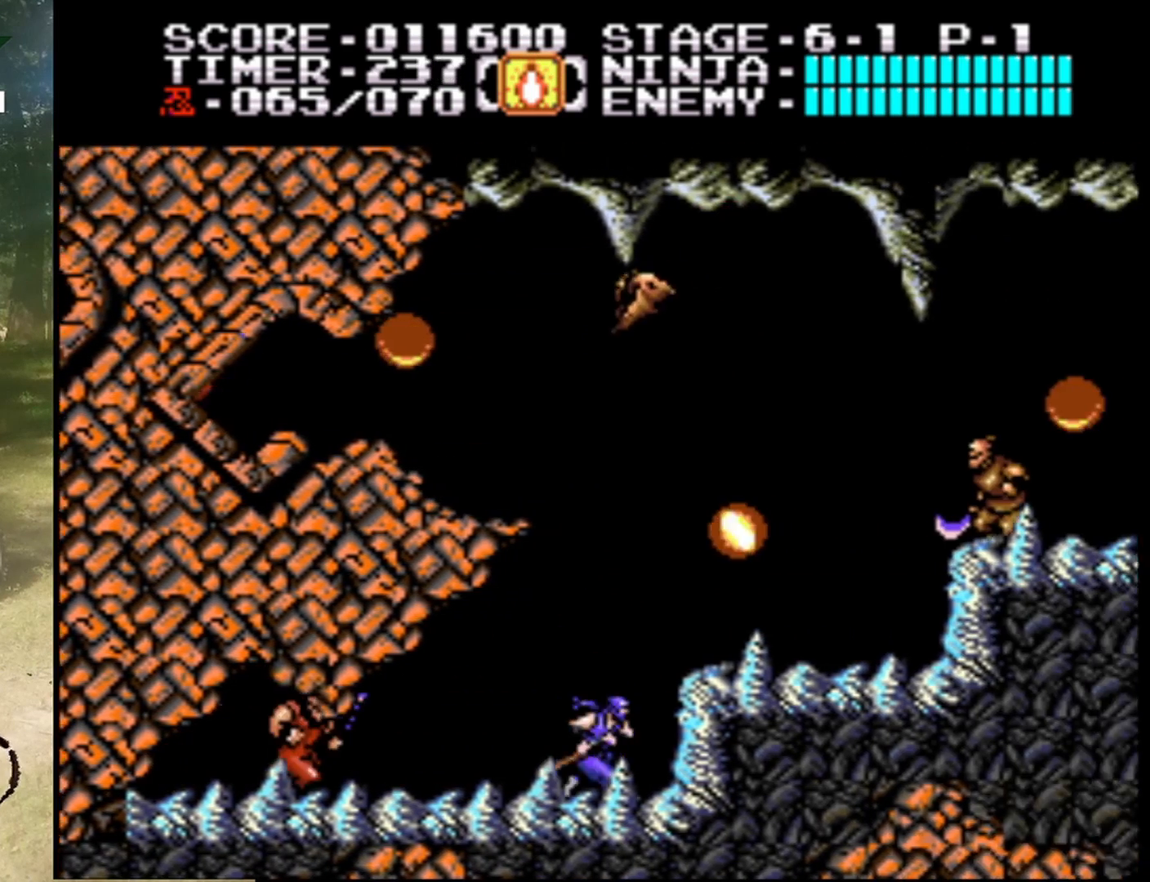
{"buttons": ["DPAD_RIGHT"], "events": [[200, "B", "down"], [433, "A", "up"], [433, "B", "up"]]}
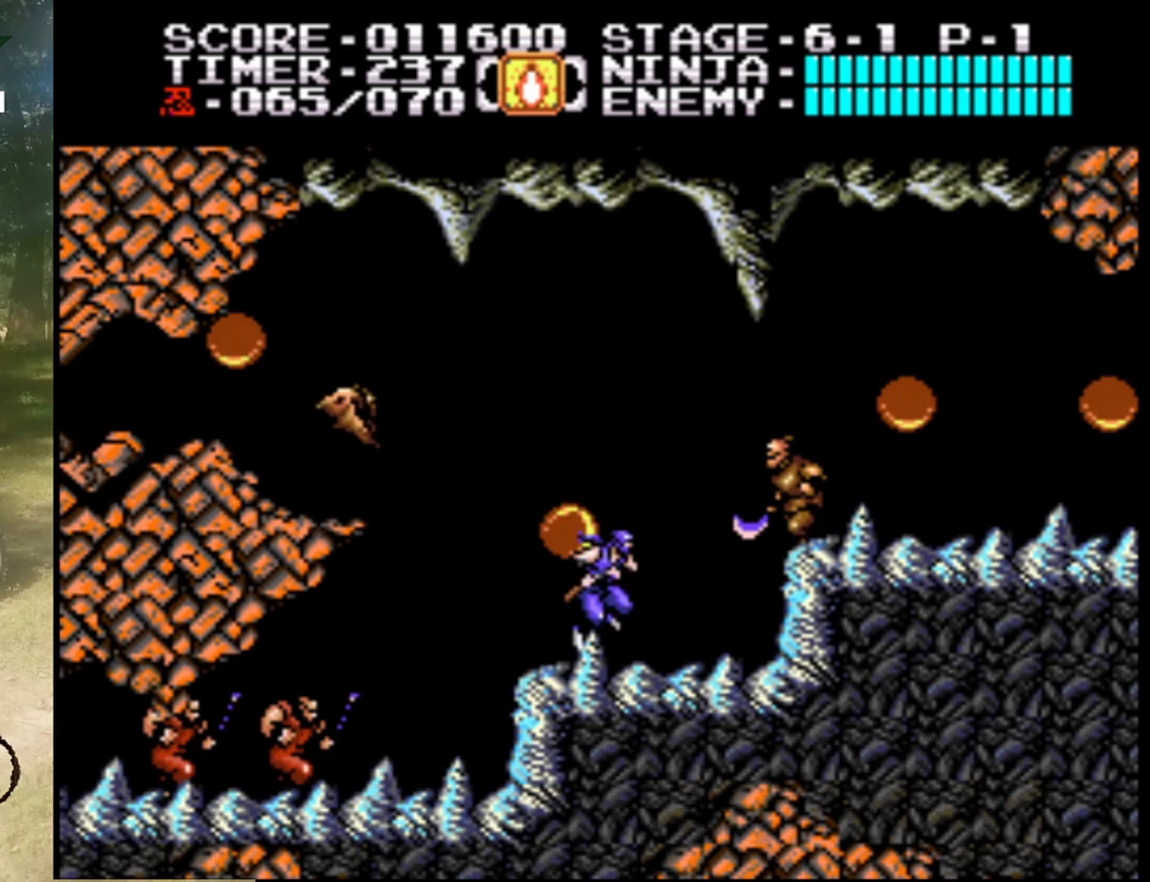
{"buttons": ["A", "B", "DPAD_RIGHT"], "events": [[33, "DPAD_RIGHT", "up"], [233, "DPAD_RIGHT", "down"], [300, "B", "down"], [367, "A", "down"]]}
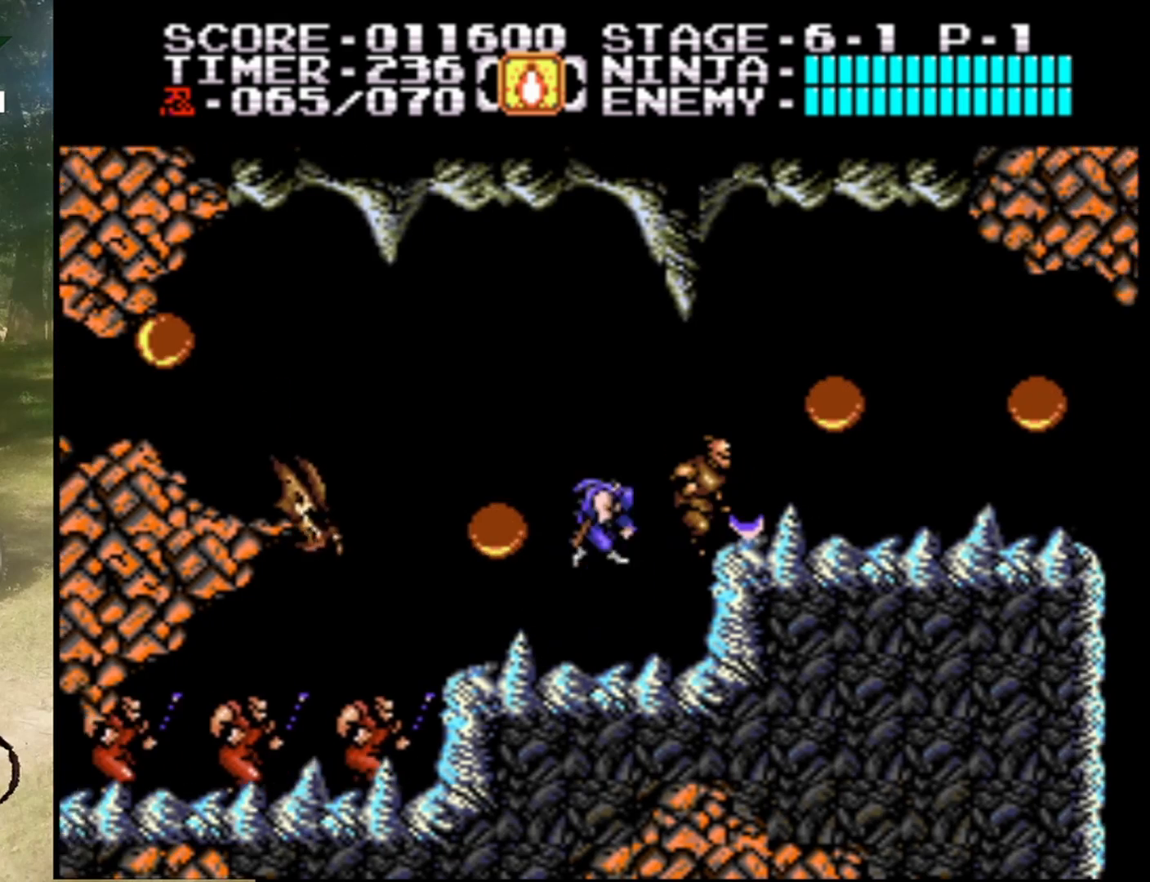
{"buttons": ["B", "DPAD_RIGHT"], "events": [[67, "A", "up"], [133, "B", "up"], [267, "A", "down"], [333, "B", "down"], [467, "A", "up"]]}
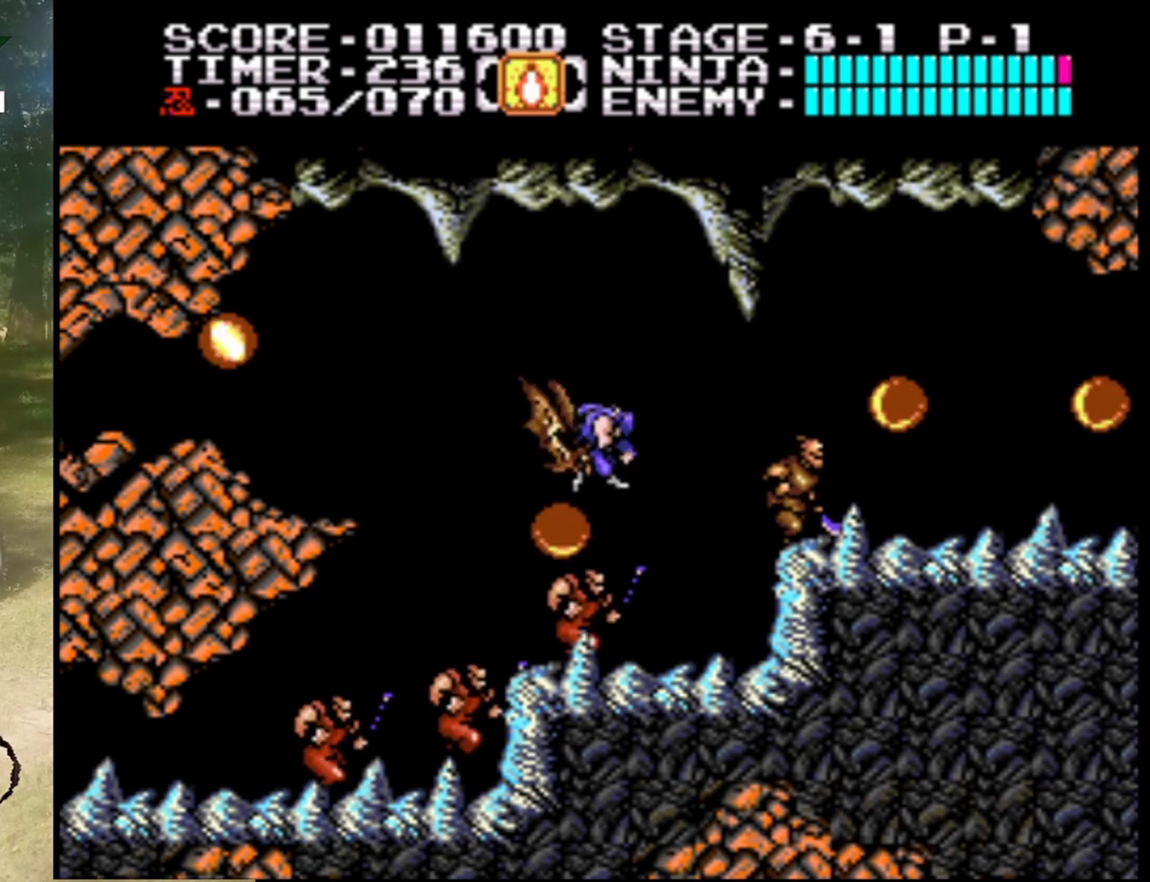
{"buttons": ["B"], "events": [[33, "B", "up"], [167, "DPAD_RIGHT", "up"], [367, "B", "down"]]}
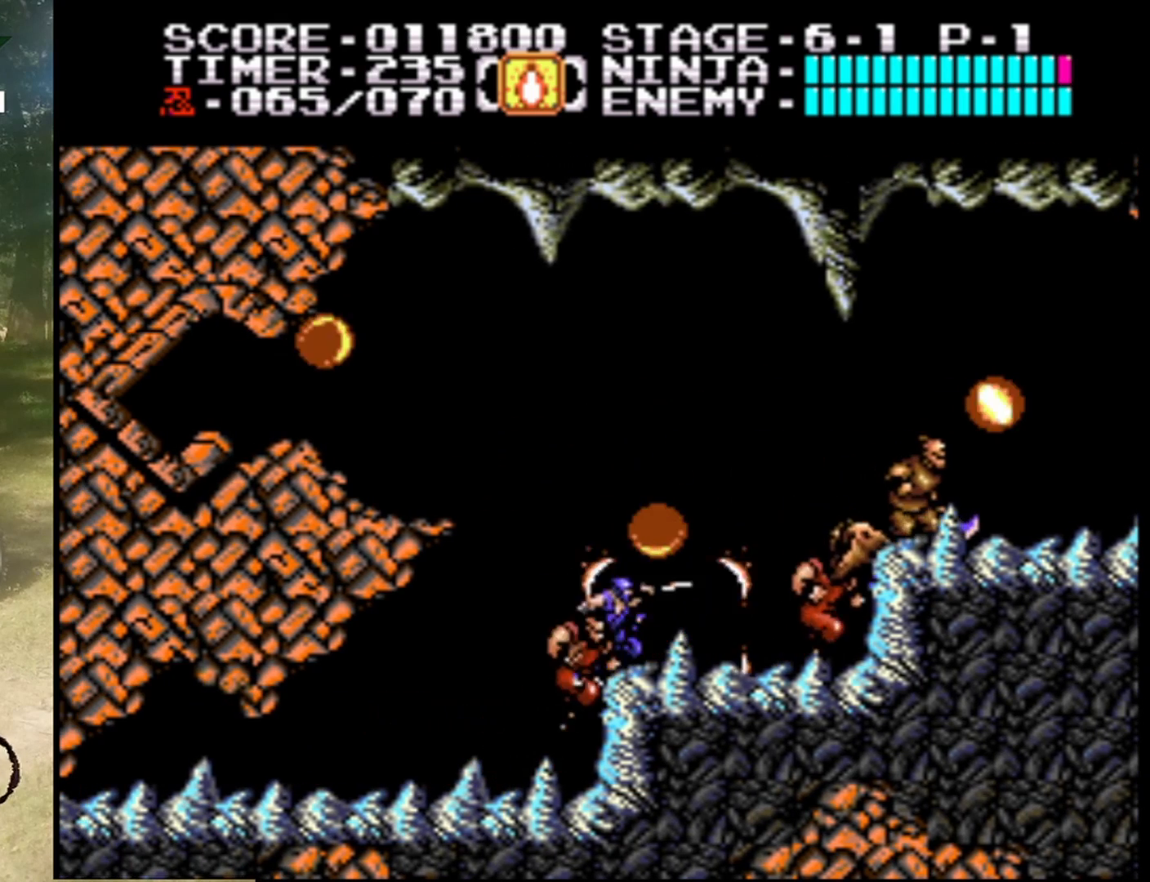
{"buttons": [], "events": [[67, "B", "up"], [267, "B", "down"], [467, "B", "up"]]}
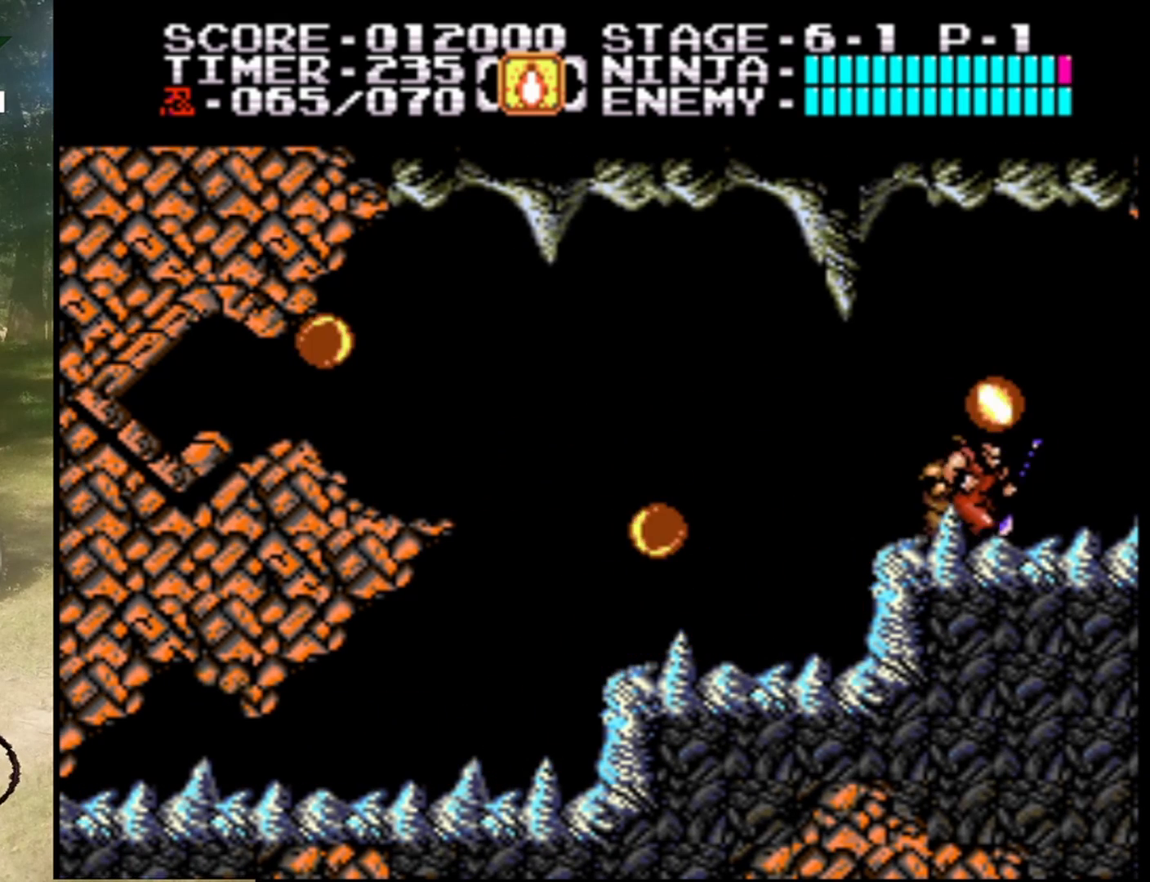
{"buttons": [], "events": [[233, "A", "down"], [333, "B", "down"], [433, "A", "up"], [500, "B", "up"]]}
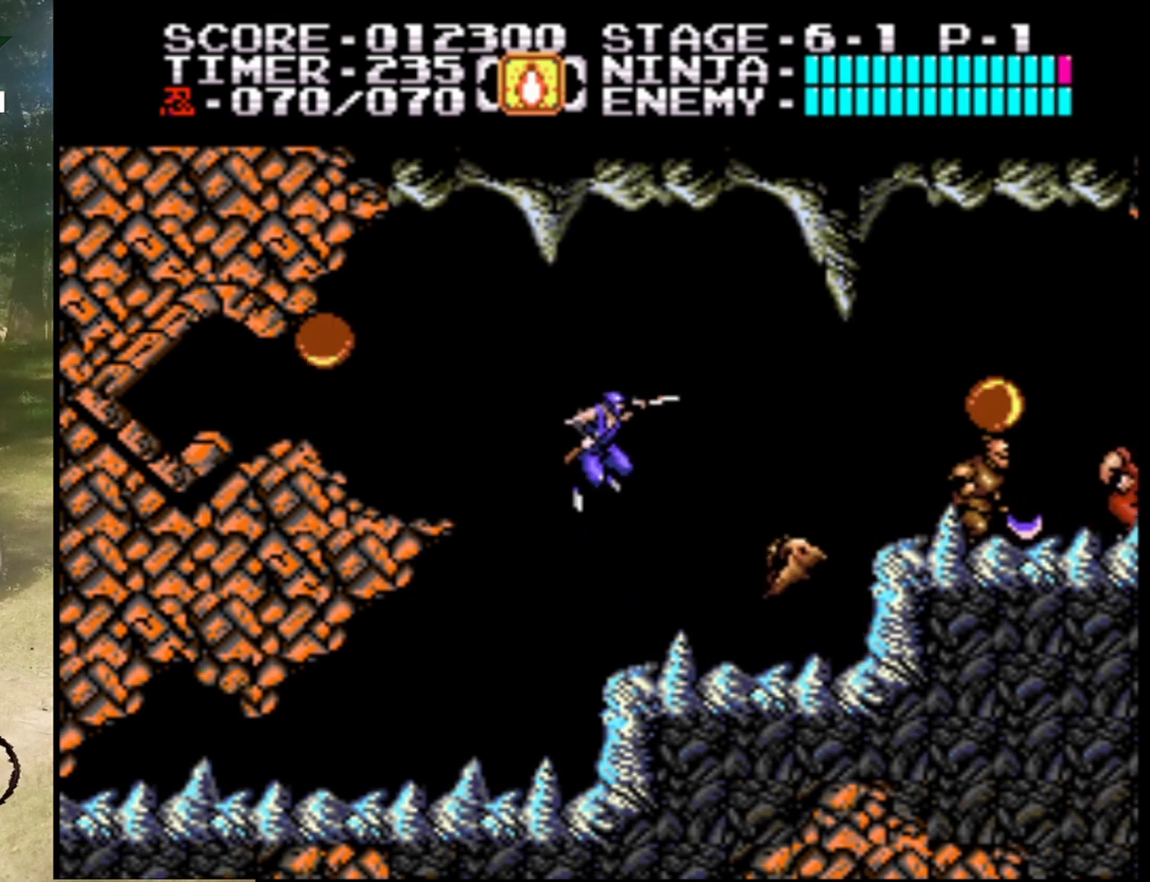
{"buttons": ["B"], "events": [[267, "DPAD_RIGHT", "down"], [367, "B", "down"], [367, "DPAD_RIGHT", "up"]]}
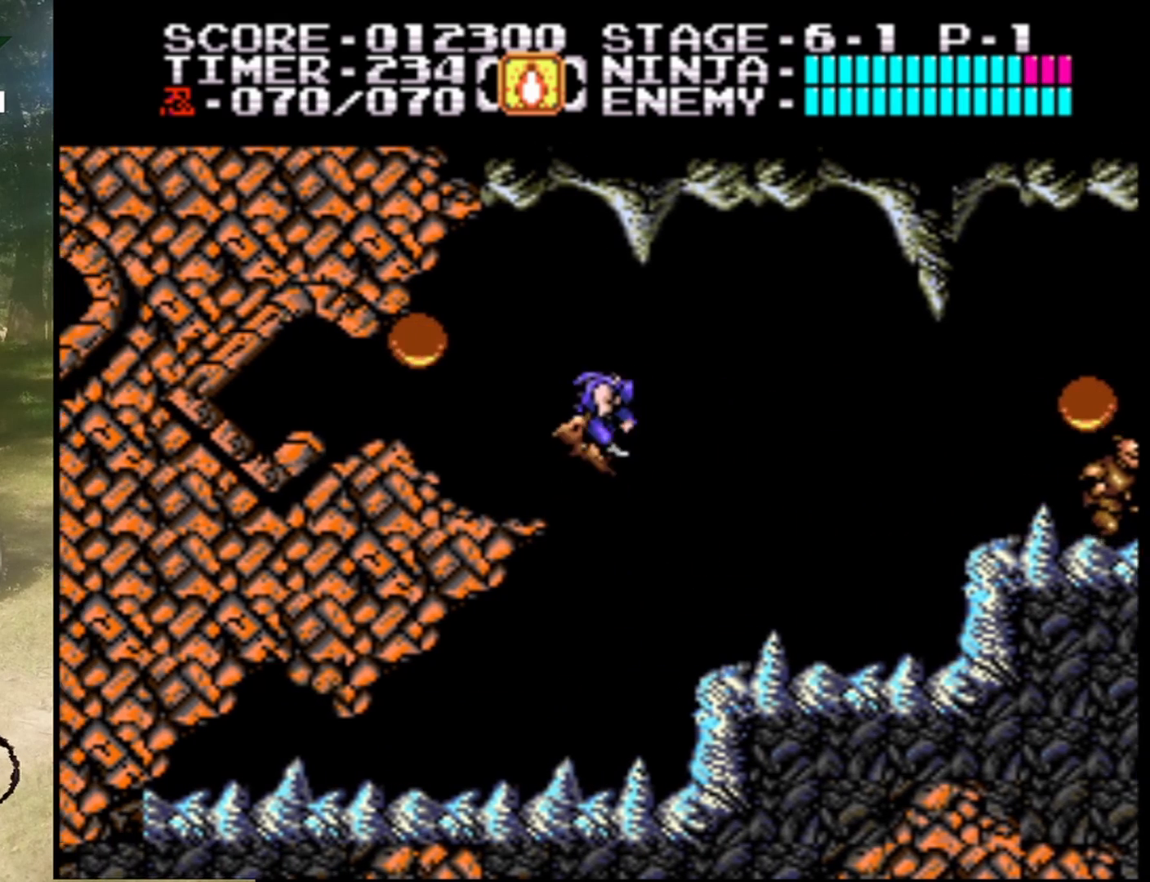
{"buttons": ["DPAD_RIGHT"], "events": [[33, "B", "up"], [67, "DPAD_RIGHT", "down"]]}
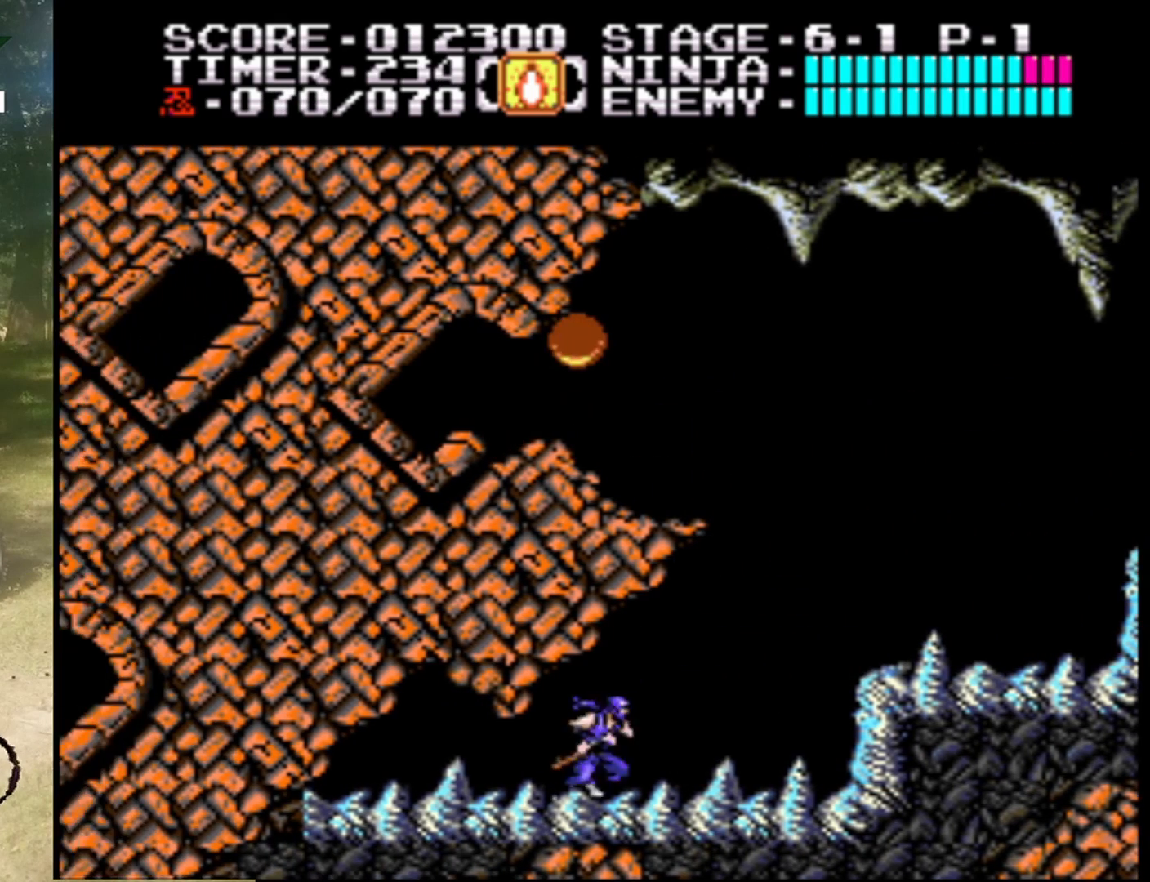
{"buttons": ["DPAD_RIGHT"], "events": [[67, "A", "down"], [267, "A", "up"]]}
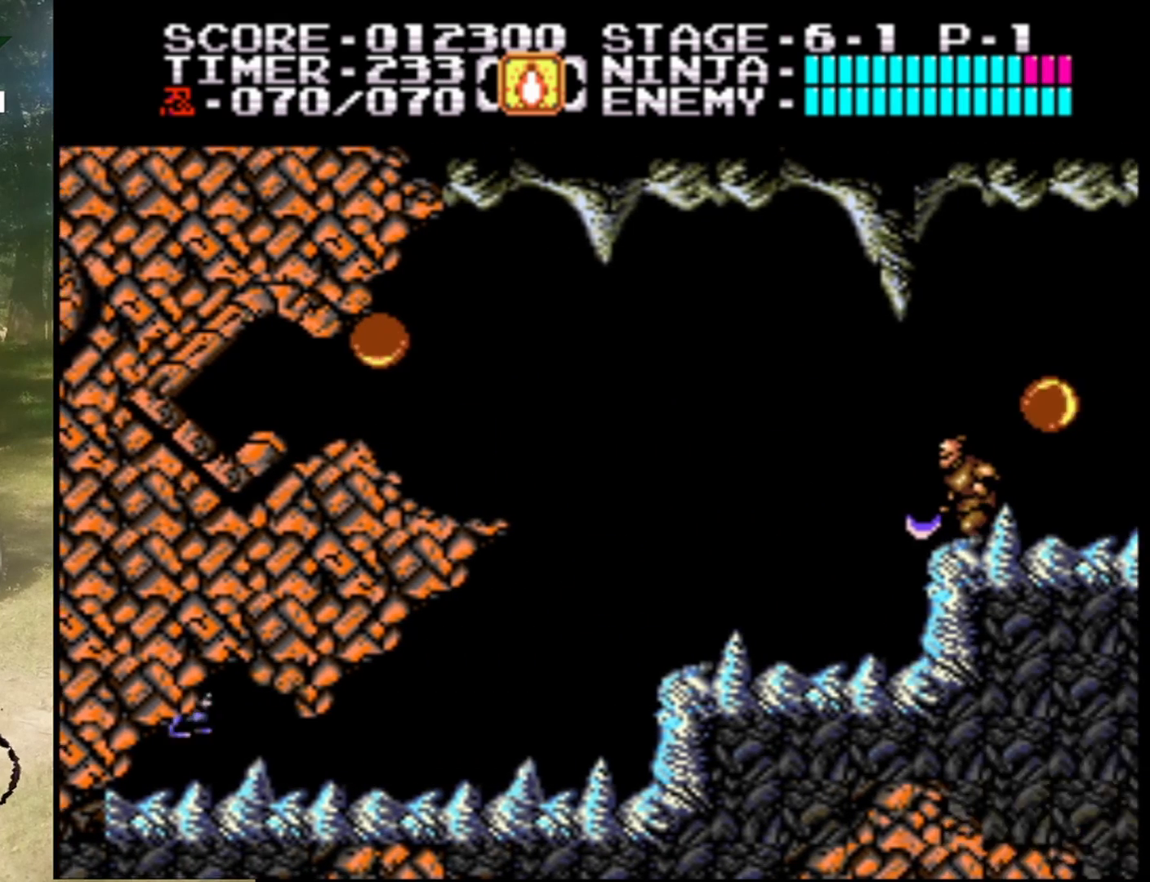
{"buttons": ["B", "DPAD_RIGHT"], "events": [[267, "A", "down"], [367, "B", "down"], [500, "A", "up"]]}
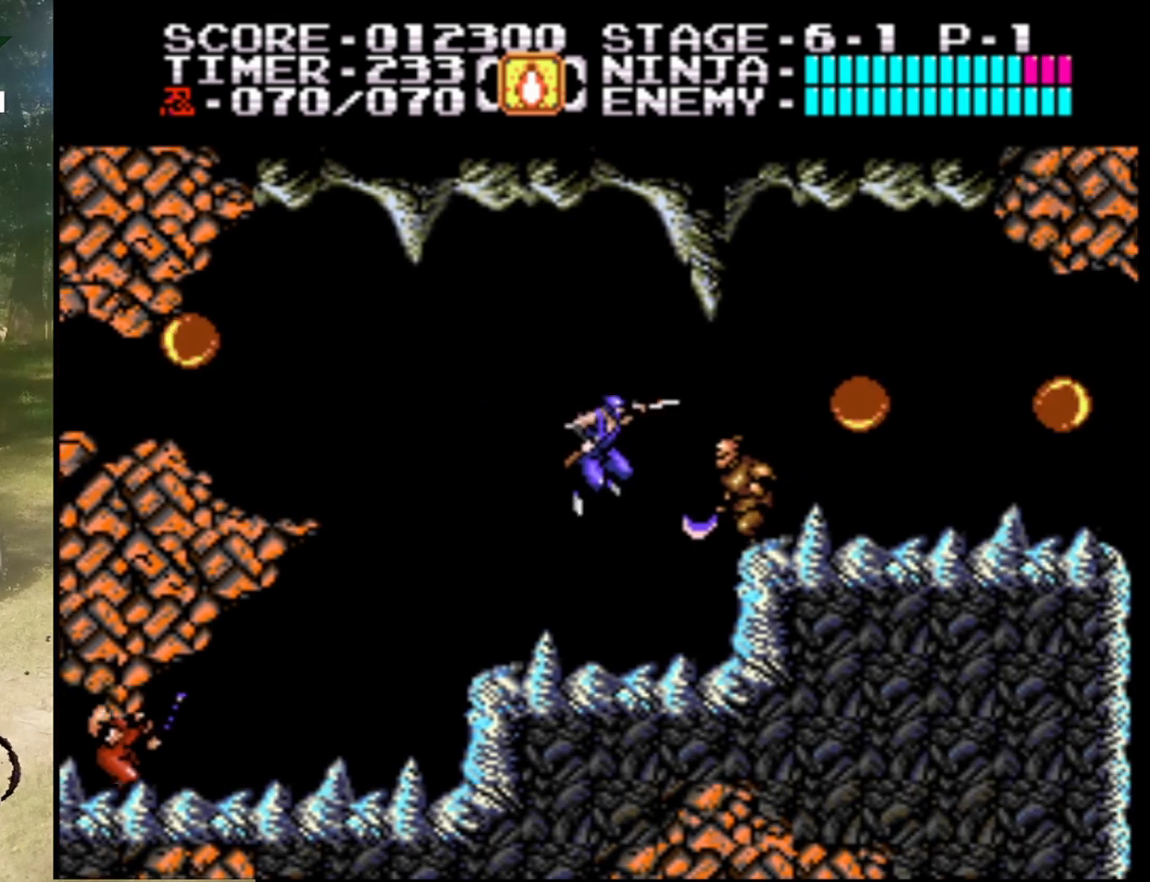
{"buttons": ["DPAD_RIGHT"], "events": [[67, "B", "up"], [100, "DPAD_RIGHT", "up"], [200, "B", "down"], [433, "B", "up"], [500, "DPAD_RIGHT", "down"]]}
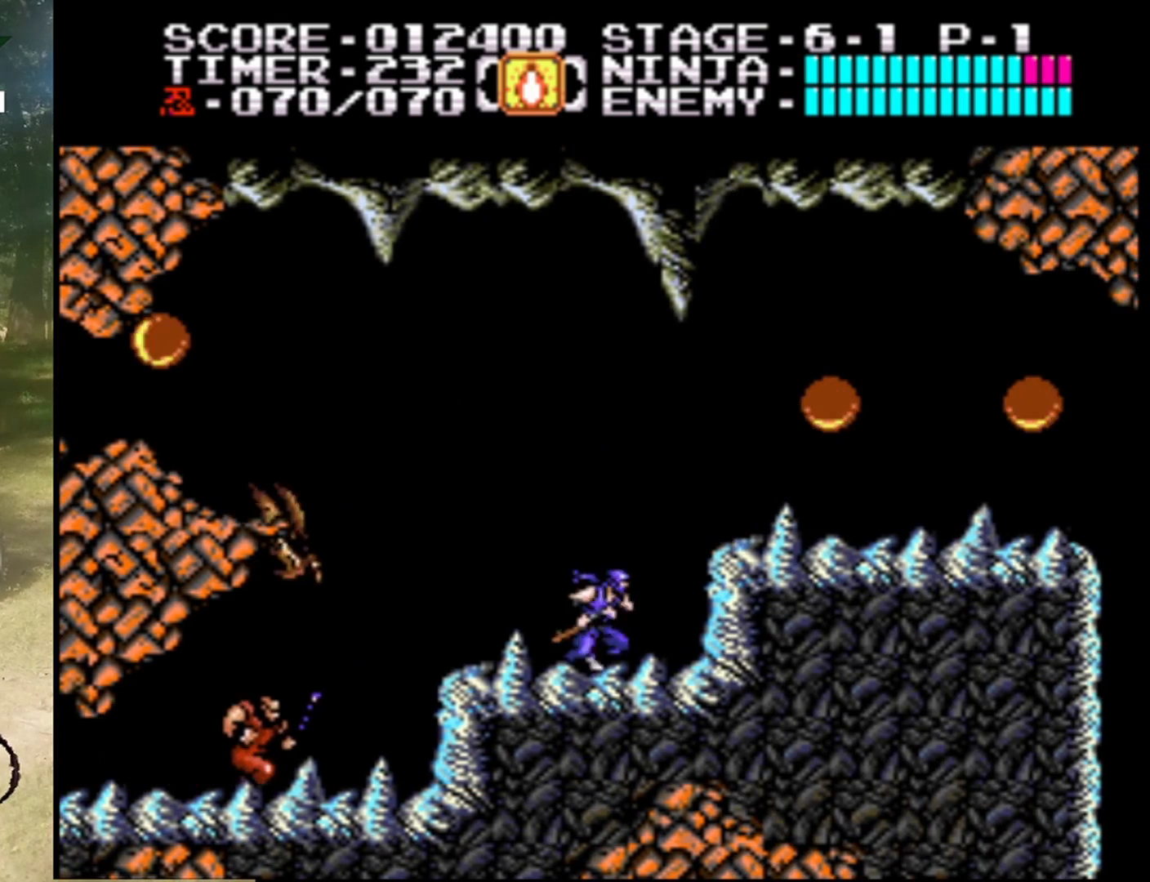
{"buttons": ["A", "DPAD_RIGHT"], "events": [[100, "A", "down"], [333, "B", "down"], [500, "B", "up"]]}
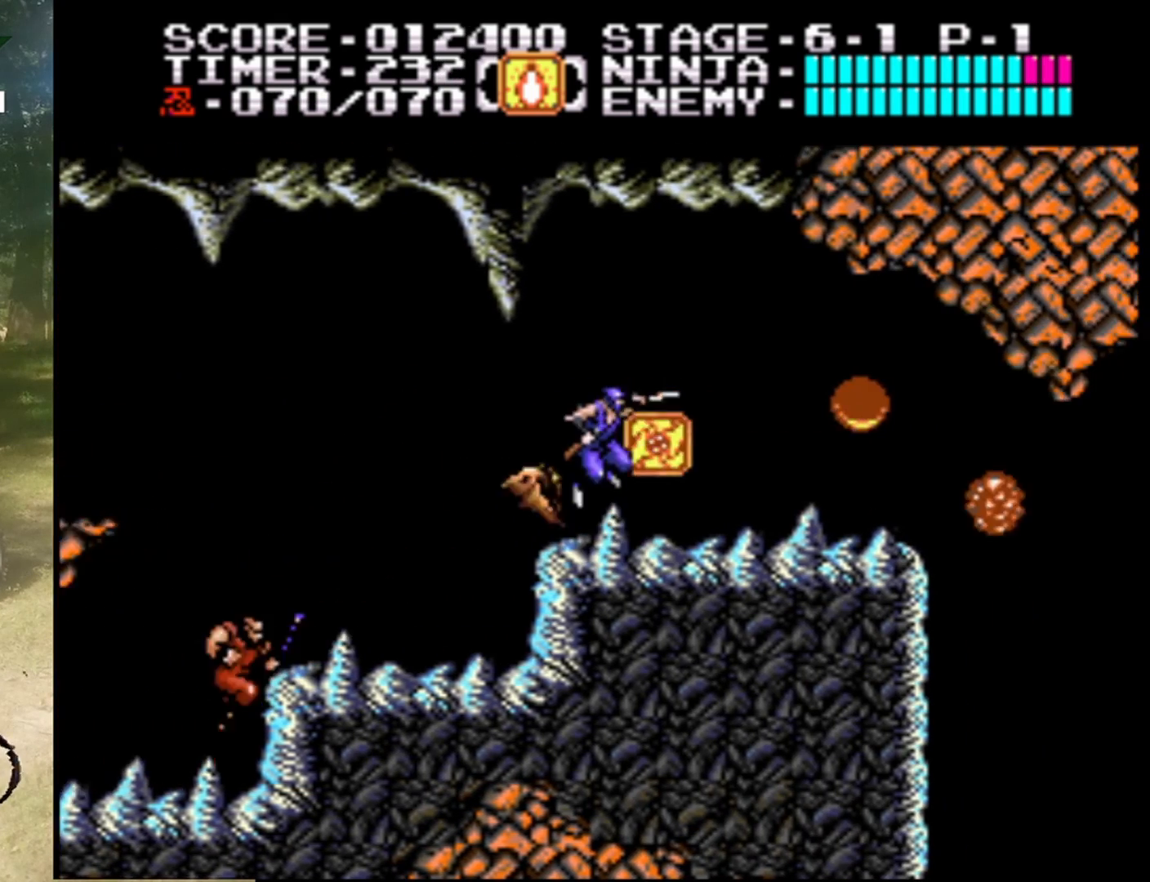
{"buttons": ["DPAD_RIGHT"], "events": [[67, "A", "up"], [200, "DPAD_RIGHT", "up"], [500, "DPAD_RIGHT", "down"]]}
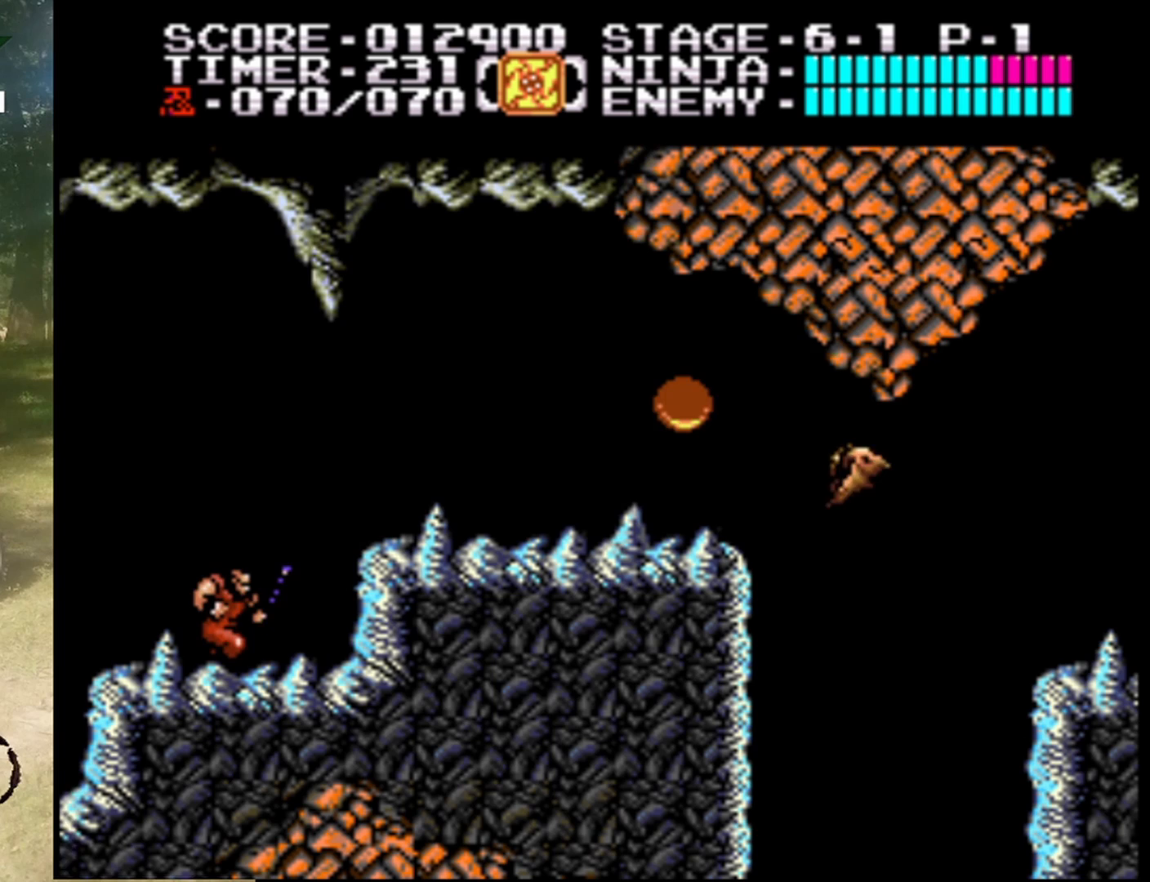
{"buttons": [], "events": [[67, "DPAD_RIGHT", "up"], [167, "A", "down"], [300, "B", "down"], [433, "A", "up"], [467, "B", "up"]]}
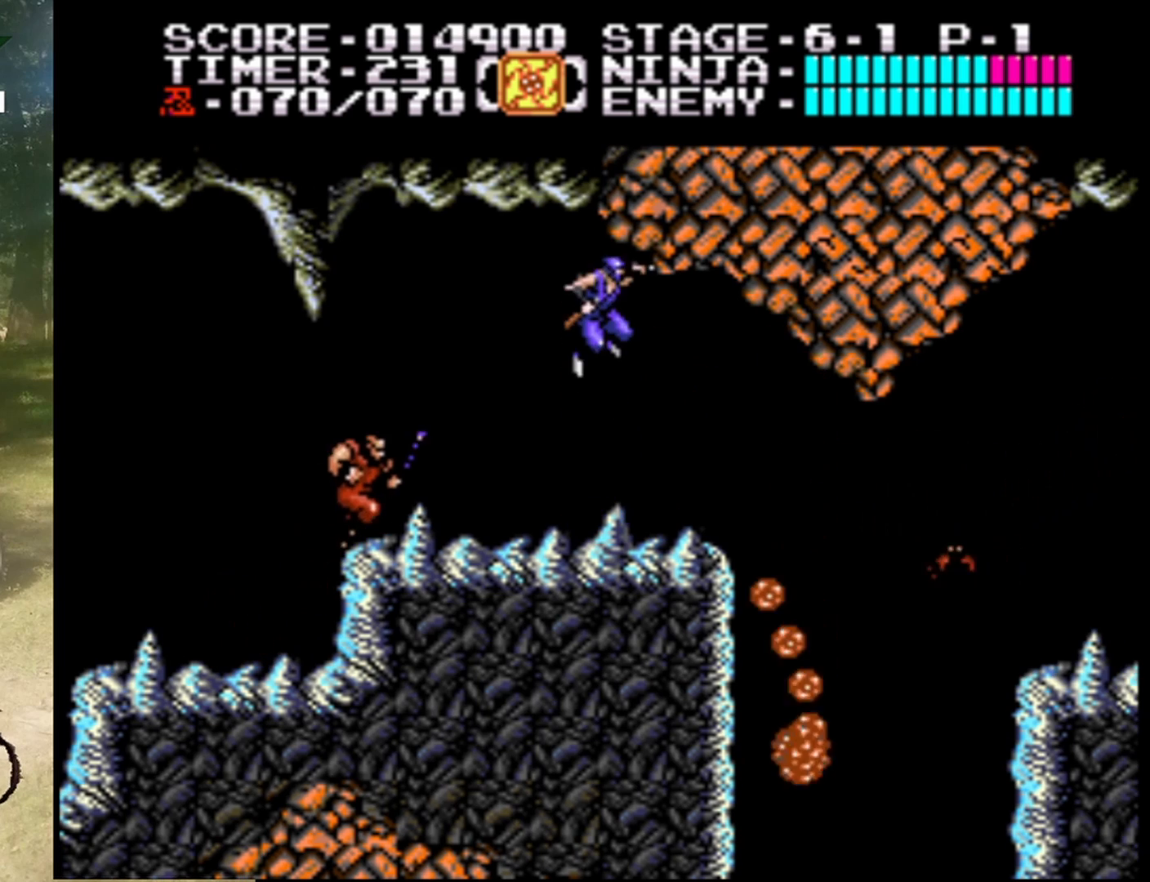
{"buttons": ["B", "DPAD_LEFT"], "events": [[367, "DPAD_LEFT", "down"], [500, "B", "down"]]}
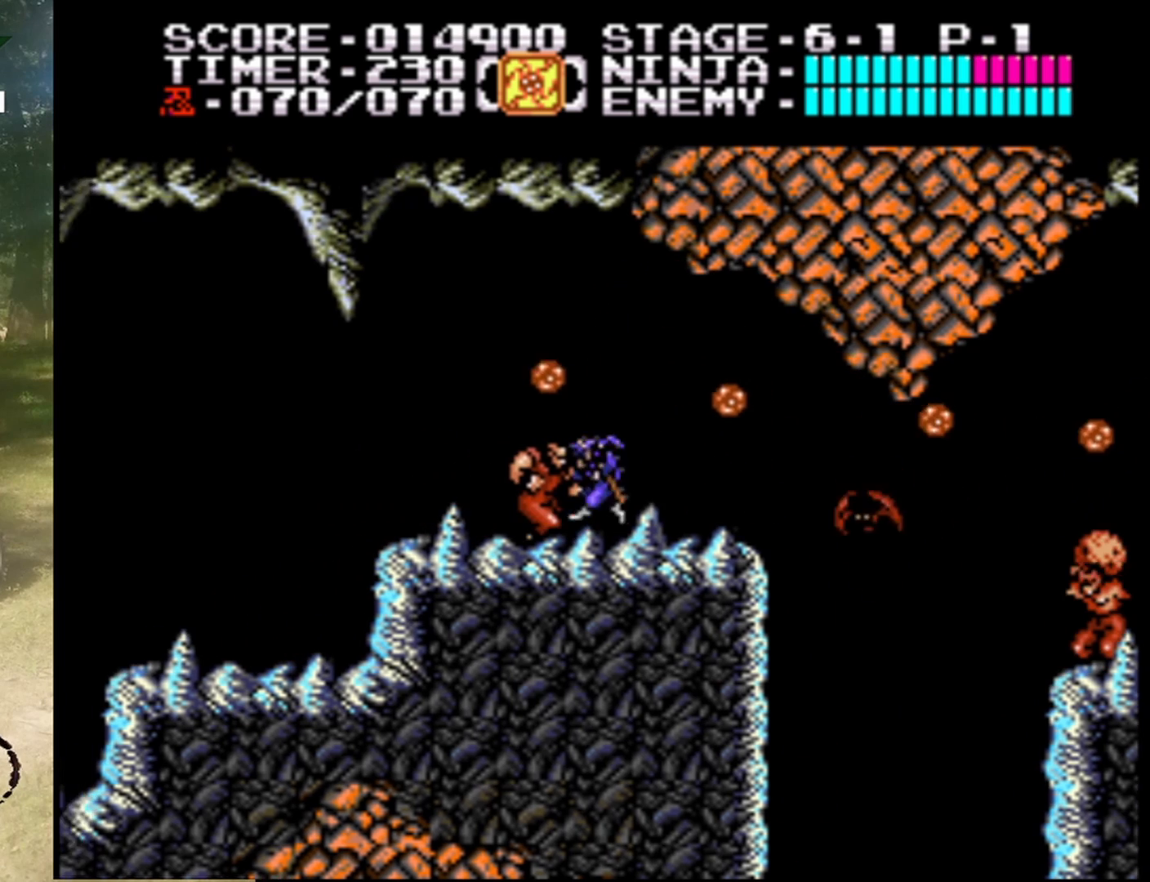
{"buttons": ["DPAD_LEFT"], "events": [[200, "B", "up"]]}
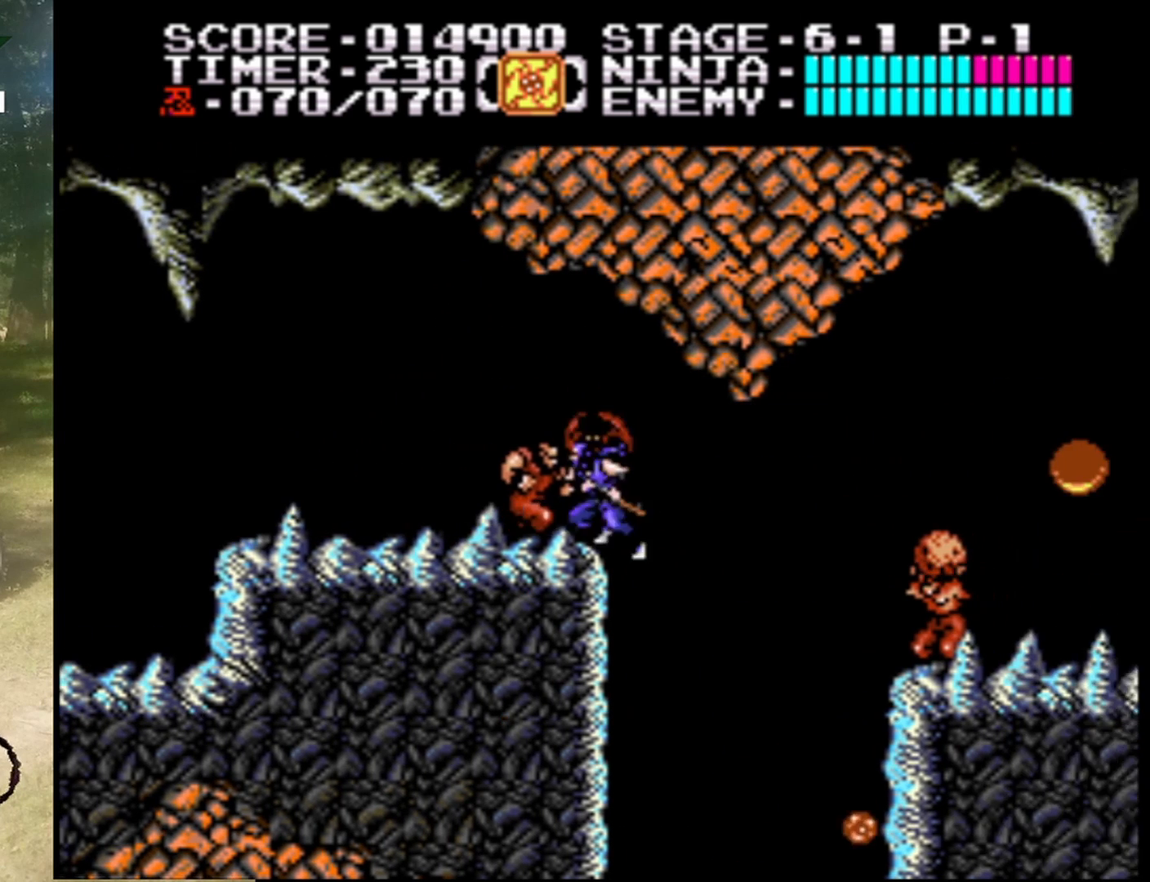
{"buttons": [], "events": [[333, "B", "down"], [467, "B", "up"], [467, "DPAD_LEFT", "up"]]}
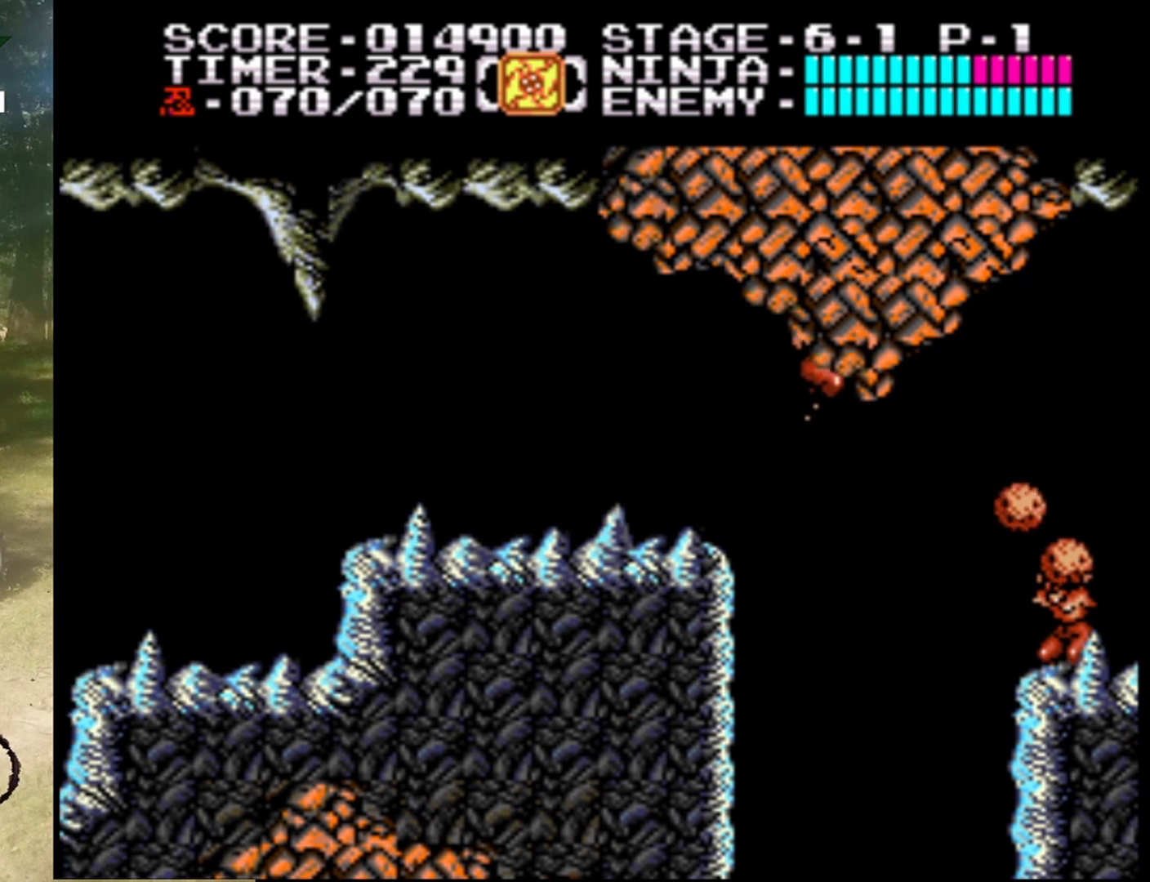
{"buttons": [], "events": [[33, "DPAD_RIGHT", "down"], [267, "DPAD_RIGHT", "up"], [333, "B", "down"], [500, "B", "up"]]}
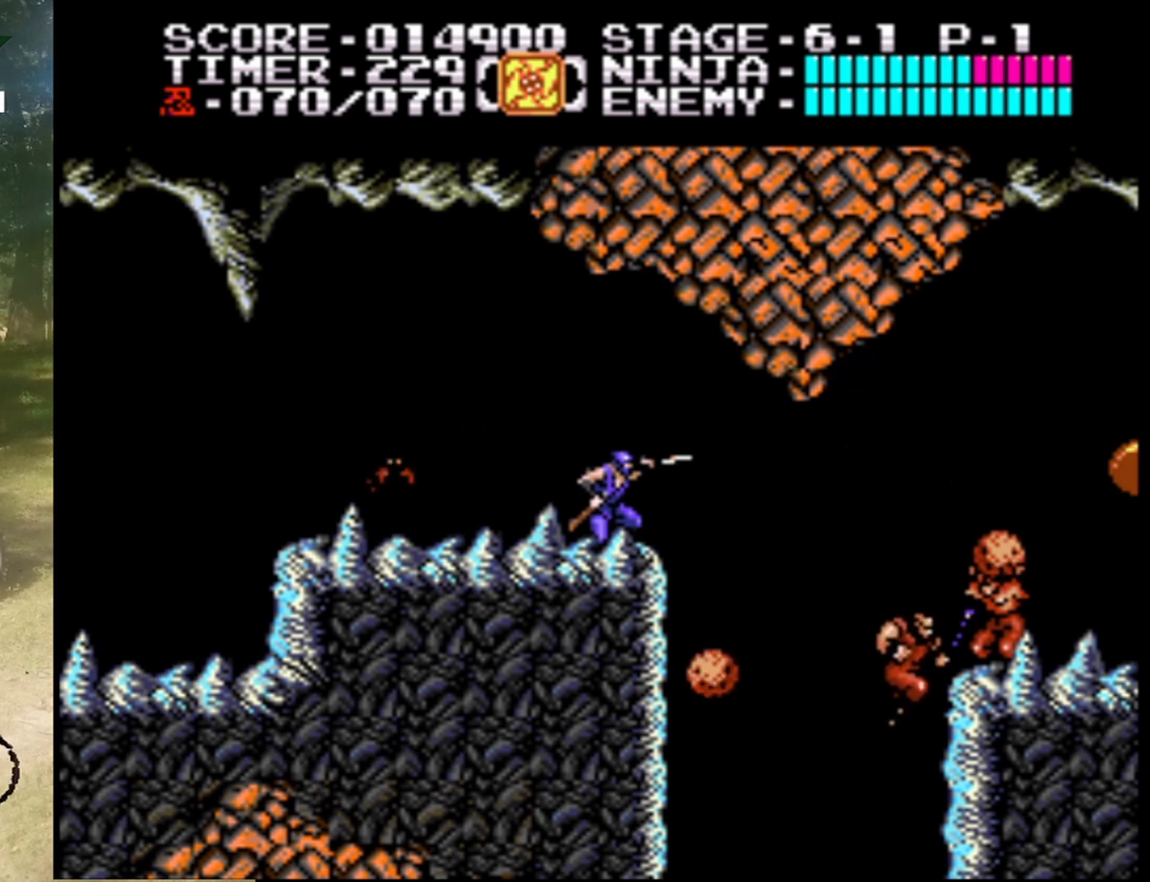
{"buttons": ["DPAD_LEFT"], "events": [[500, "DPAD_LEFT", "down"]]}
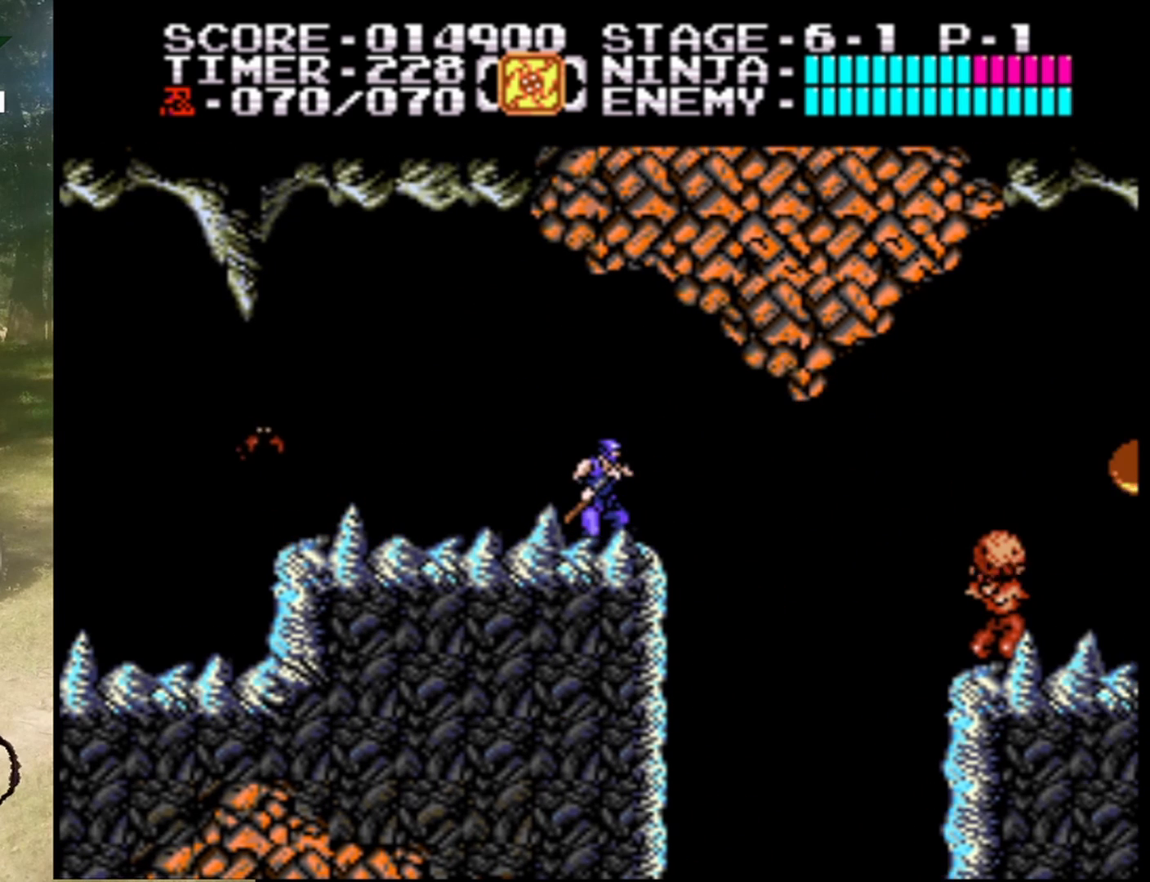
{"buttons": [], "events": [[133, "DPAD_LEFT", "up"], [200, "B", "down"], [367, "B", "up"], [367, "DPAD_RIGHT", "down"], [500, "DPAD_RIGHT", "up"]]}
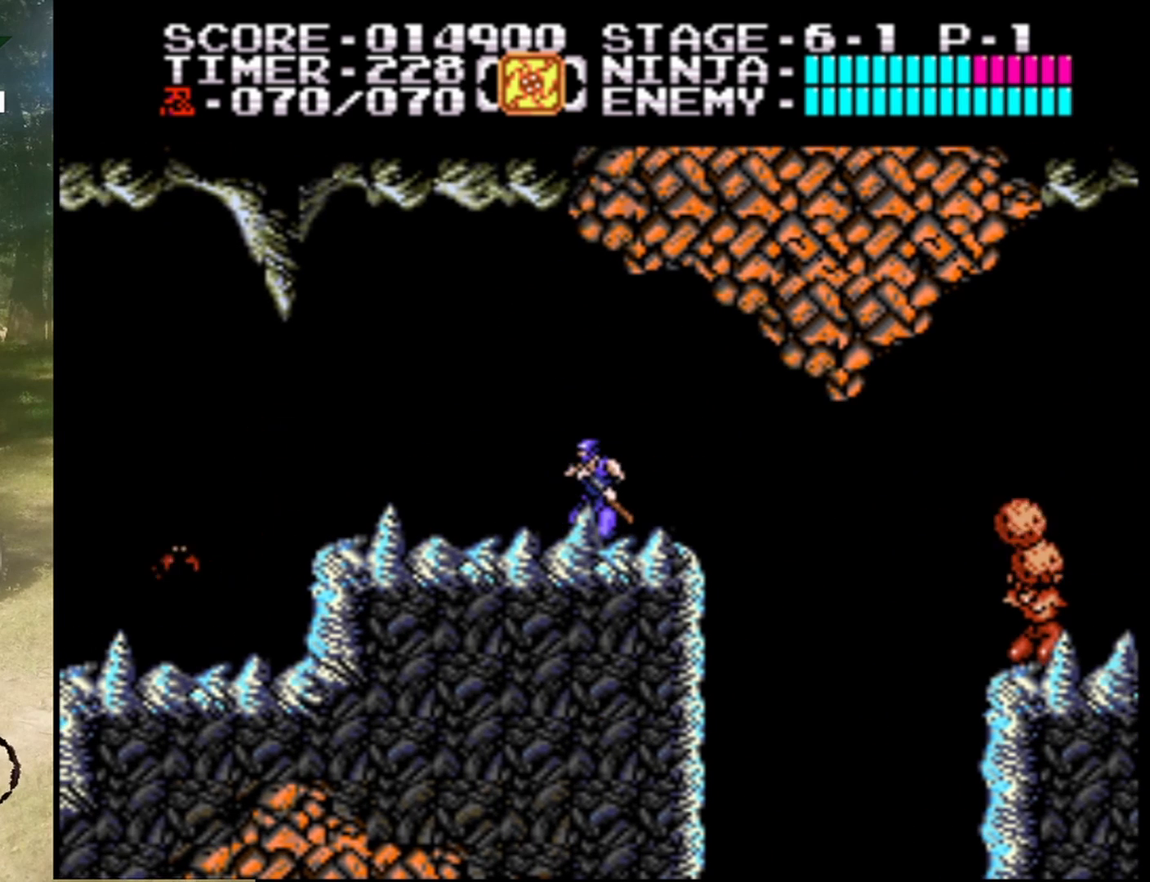
{"buttons": ["DPAD_RIGHT"], "events": [[500, "DPAD_RIGHT", "down"]]}
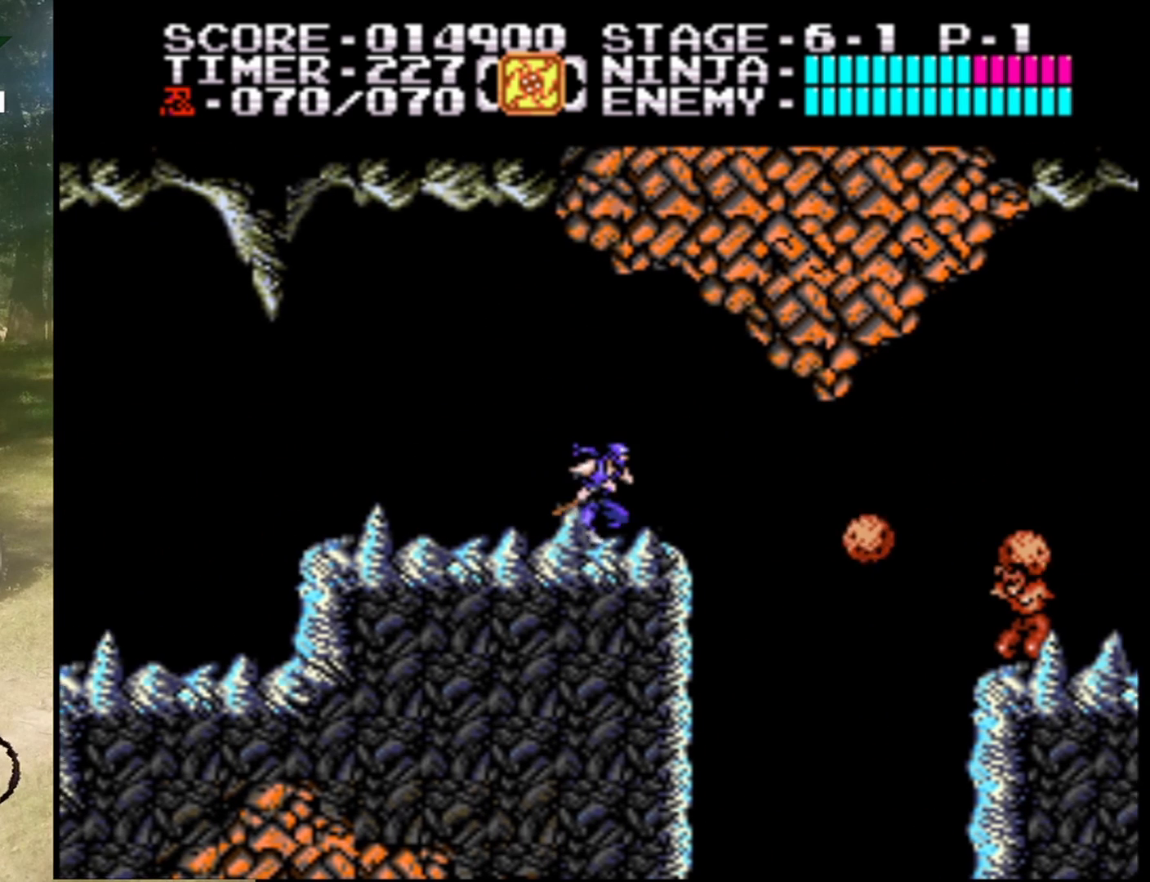
{"buttons": ["A", "DPAD_RIGHT"], "events": [[200, "A", "down"]]}